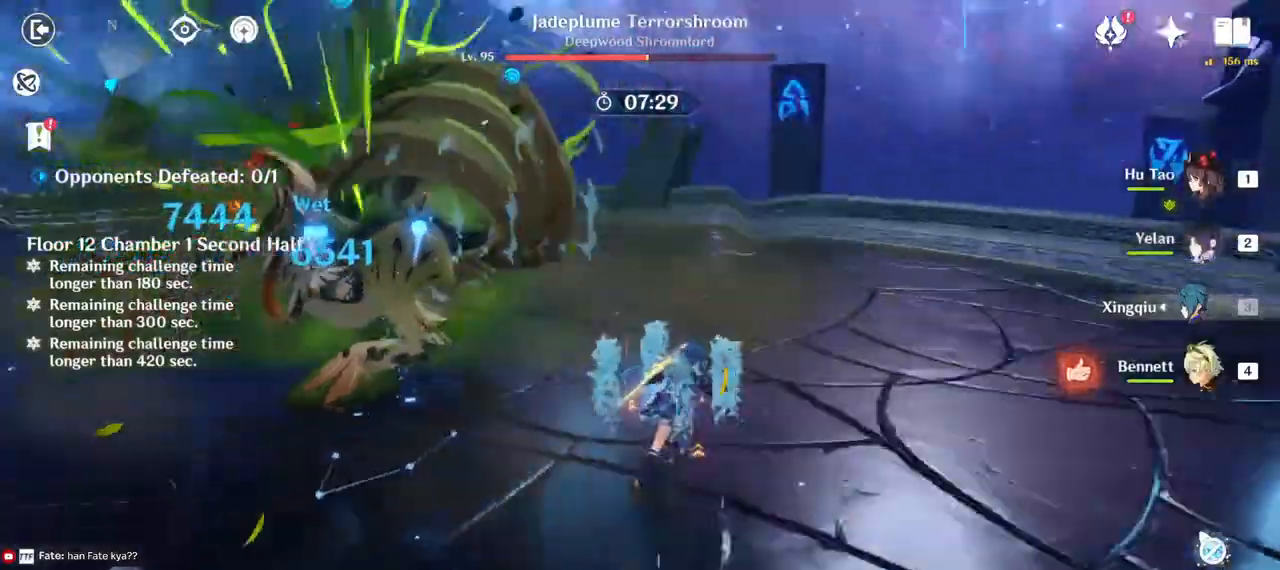
Gameplay with keyboard and mouse; each line is a JSON object with the keys and mouse buttons held at the frame after it. "events" lists presses ("down") and releases ("up") of "1", "2", "3", "4", "5", "a", "alt", "b", "c", "ctrl", "d", "e", "f", "g", "q", "r", "s", "shift", "space", "t", "tab", "v", "w", "x", "z", "mouse_left", "mouse_wheel", "mouse_right", "mouse_mb4" and "mouse_mb5" between this image and that frame as [ms after this image, input, new state], when the widget could be followed in between. "mouse_left", "mouse_wheel", "mouse_right", "mouse_mb4", "mouse_mb5" = the "left", "wheel", "right", "mb4", "mb5" buttons of the "mouse" list. No other keys are recorded. "wheel" means that the mouse wheel is clicked or scrolled. Mouse movement is not recorded.
{"keys": ["e", "w"], "mouse": [], "events": [[100, "4", "up"], [267, "e", "down"], [367, "e", "up"], [433, "e", "down"]]}
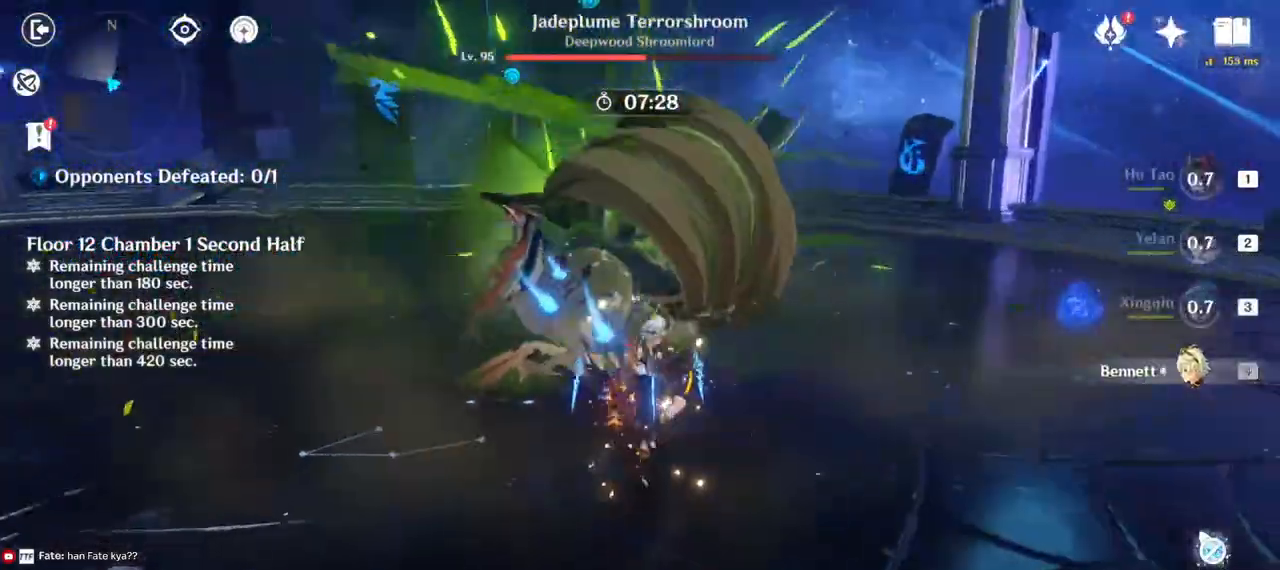
{"keys": ["a"], "mouse": [], "events": [[50, "e", "up"], [67, "a", "down"], [100, "w", "up"], [167, "mouse_right", "down"], [283, "mouse_right", "up"], [333, "s", "down"], [383, "mouse_right", "down"], [483, "mouse_right", "up"], [483, "s", "up"]]}
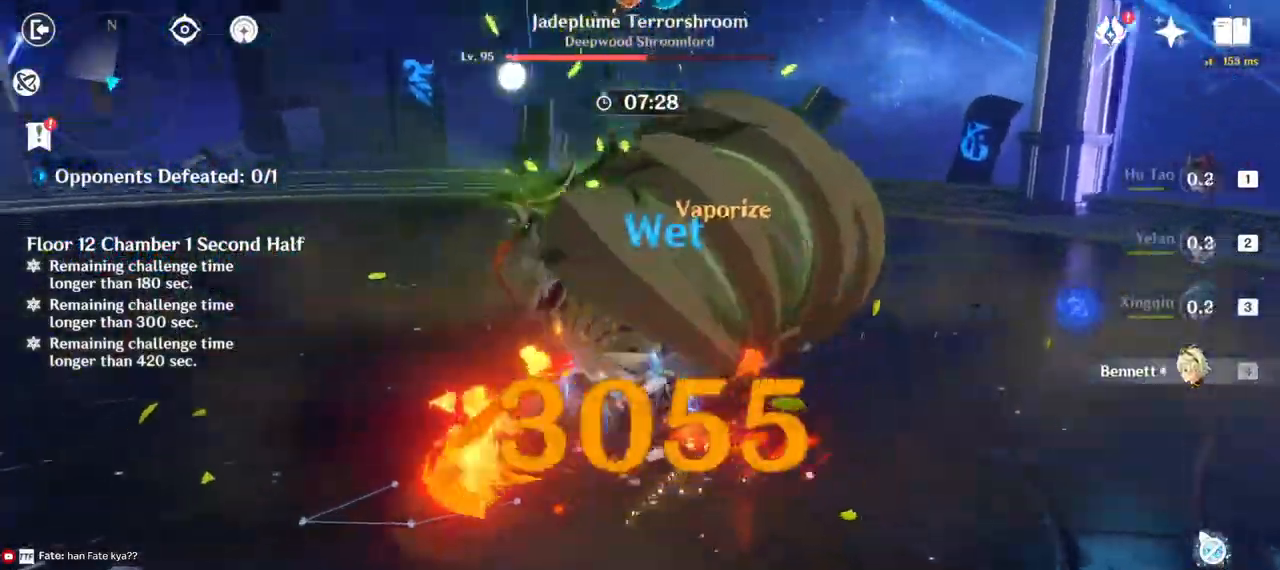
{"keys": ["a"], "mouse": [], "events": [[183, "2", "down"], [283, "2", "up"]]}
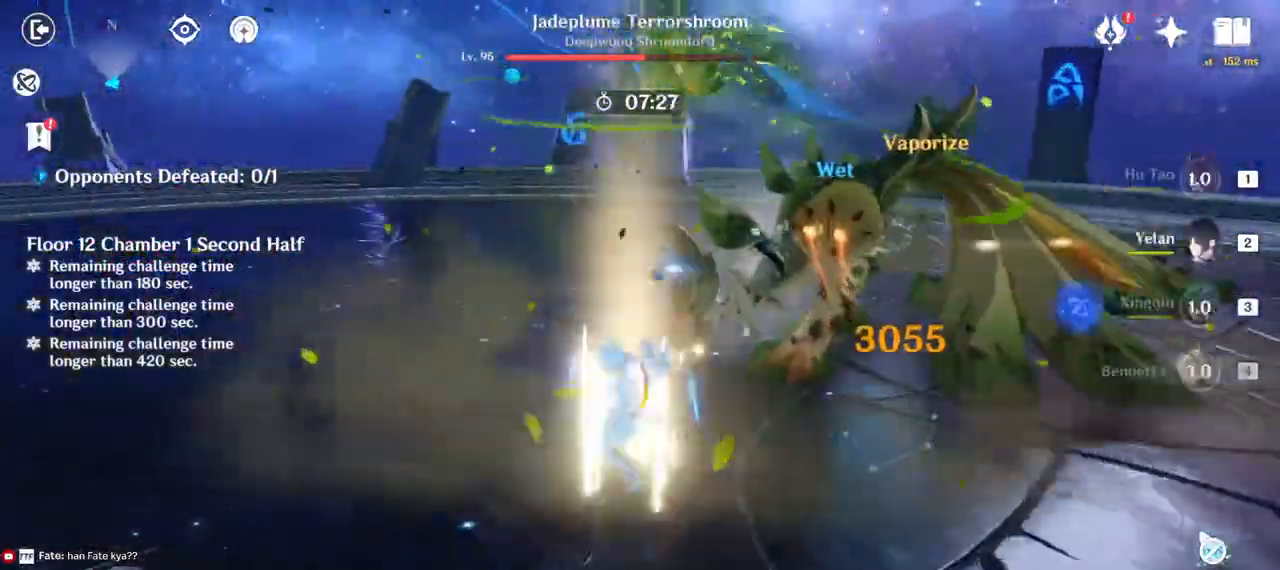
{"keys": ["a", "w"], "mouse": [], "events": [[50, "mouse_left", "down"], [117, "mouse_left", "up"], [200, "w", "down"], [350, "mouse_right", "down"], [483, "mouse_right", "up"]]}
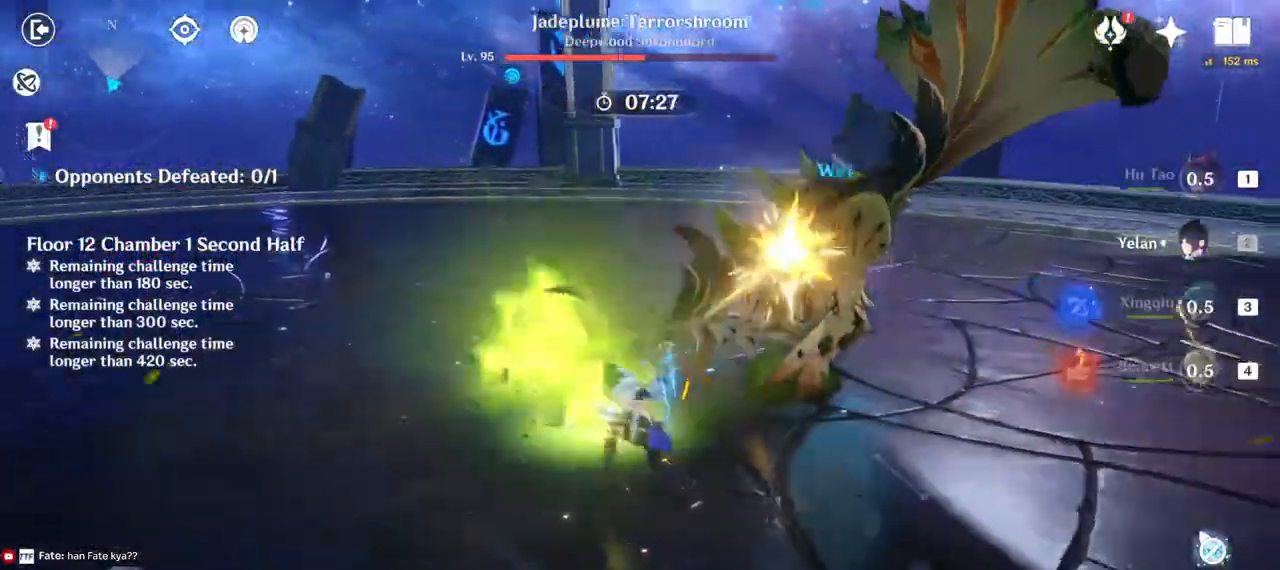
{"keys": ["a", "r"], "mouse": [], "events": [[100, "w", "up"], [450, "r", "down"]]}
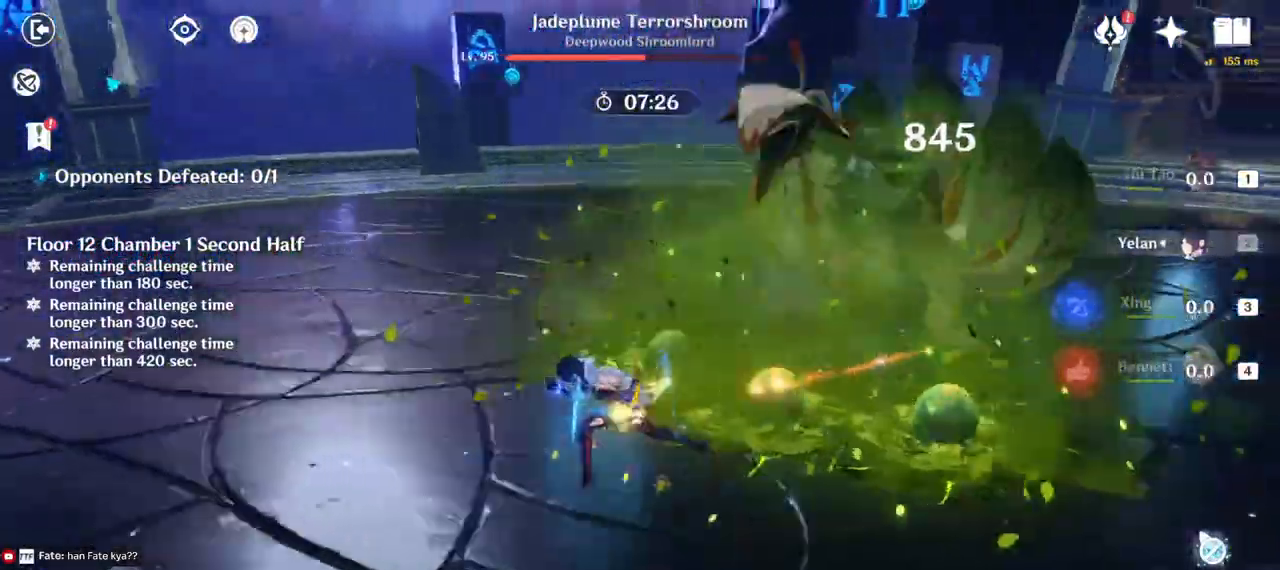
{"keys": ["s"], "mouse": ["left"]}